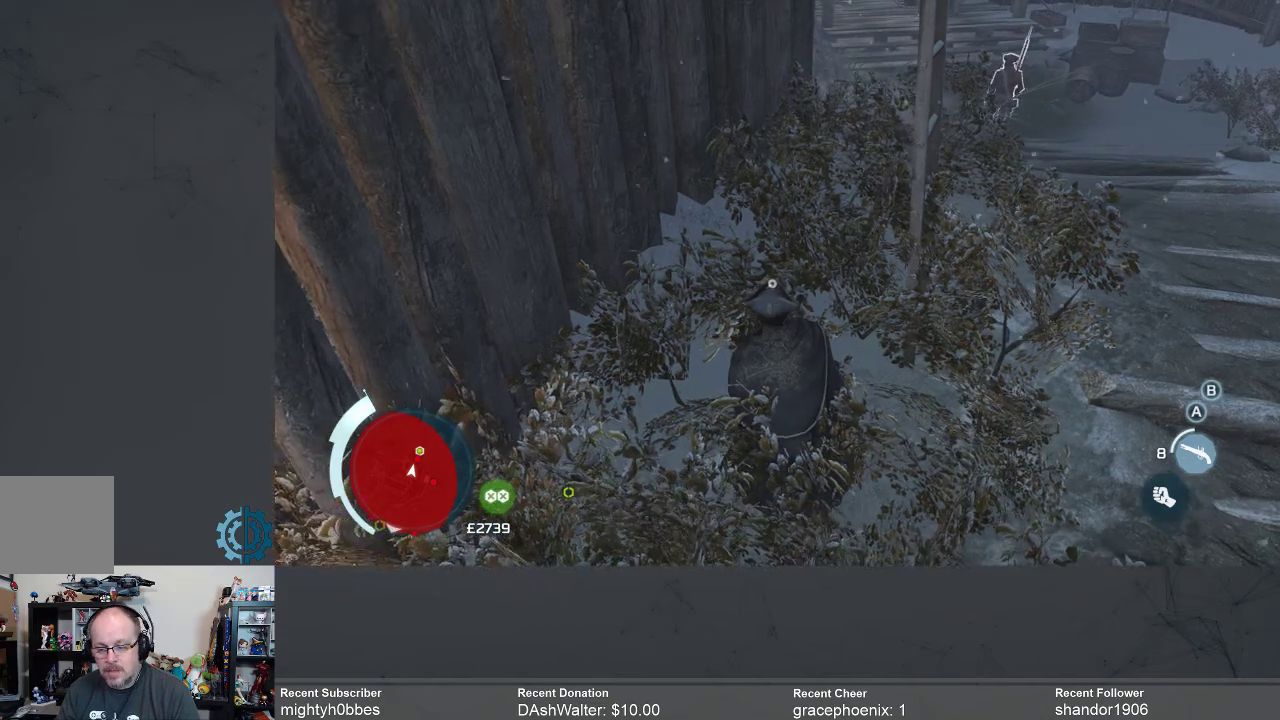
Gameplay with a controller (Xbox layout); each line is a JSON object with the inputs held at the frame after it. "events" lists button and stick changes between this image and that frame as [ms after this image, input, new state], when the widget could be followed in between.
{"buttons": [], "left_stick": "center", "right_stick": "center", "events": []}
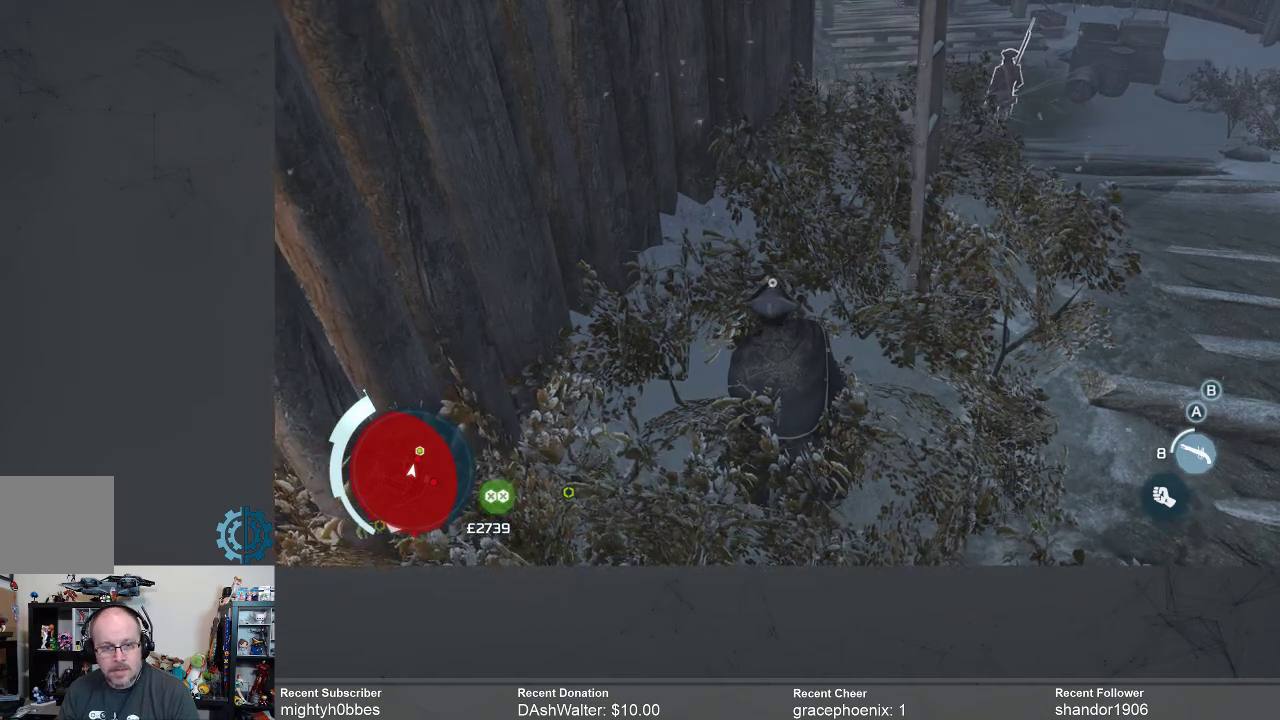
{"buttons": [], "left_stick": "center", "right_stick": "center", "events": []}
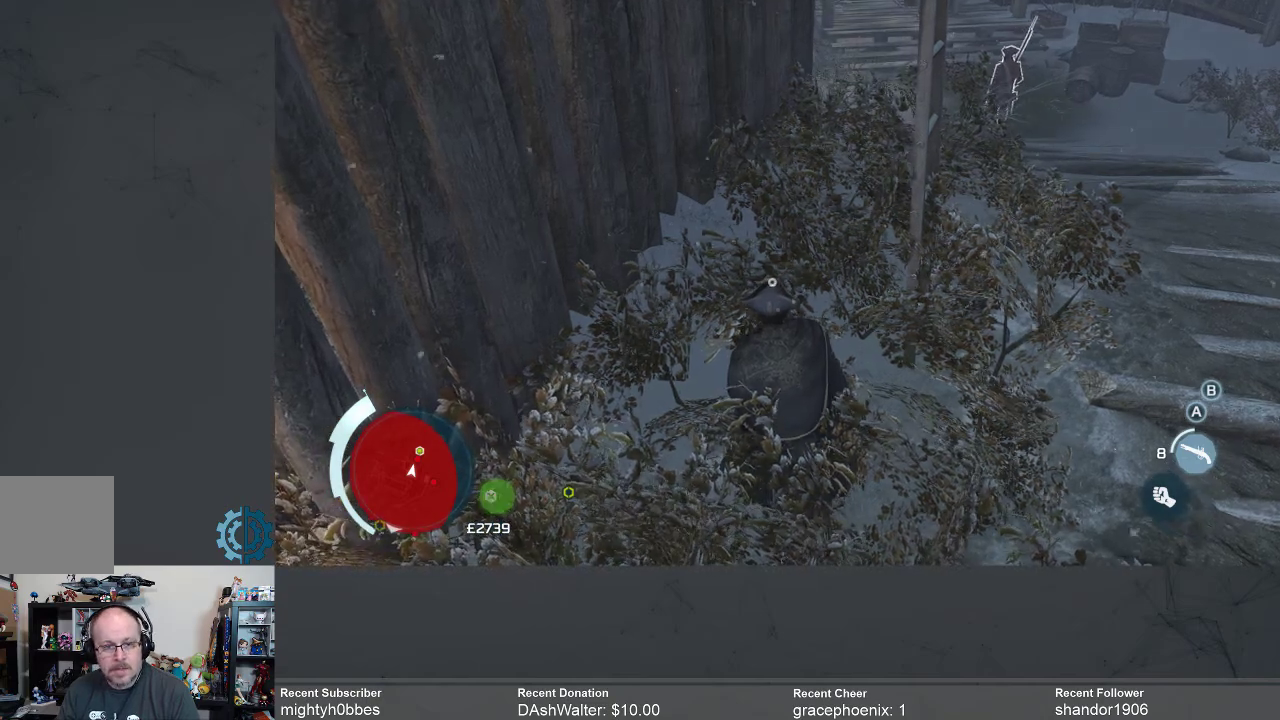
{"buttons": [], "left_stick": "up-left", "right_stick": "center", "events": [[200, "right_stick", "up-right"], [300, "left_stick", "up-left"], [333, "right_stick", "center"]]}
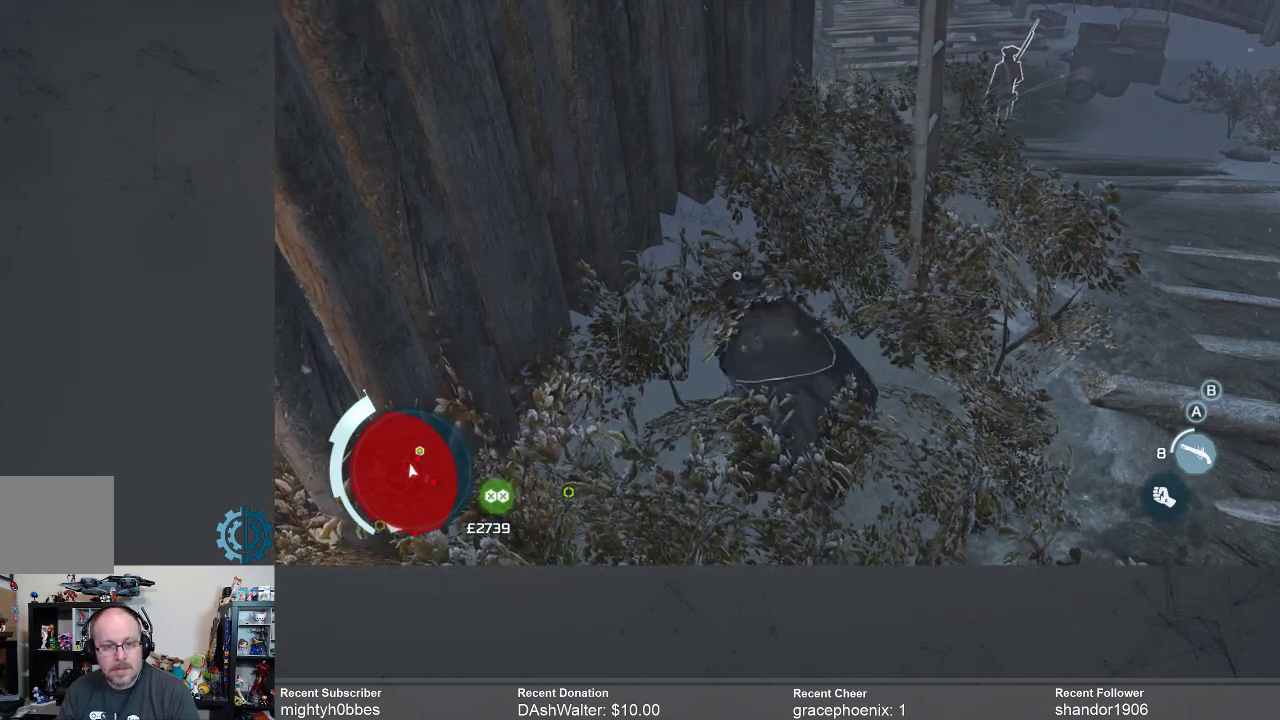
{"buttons": [], "left_stick": "center", "right_stick": "center", "events": [[233, "left_stick", "center"], [267, "right_stick", "up-right"], [433, "right_stick", "center"]]}
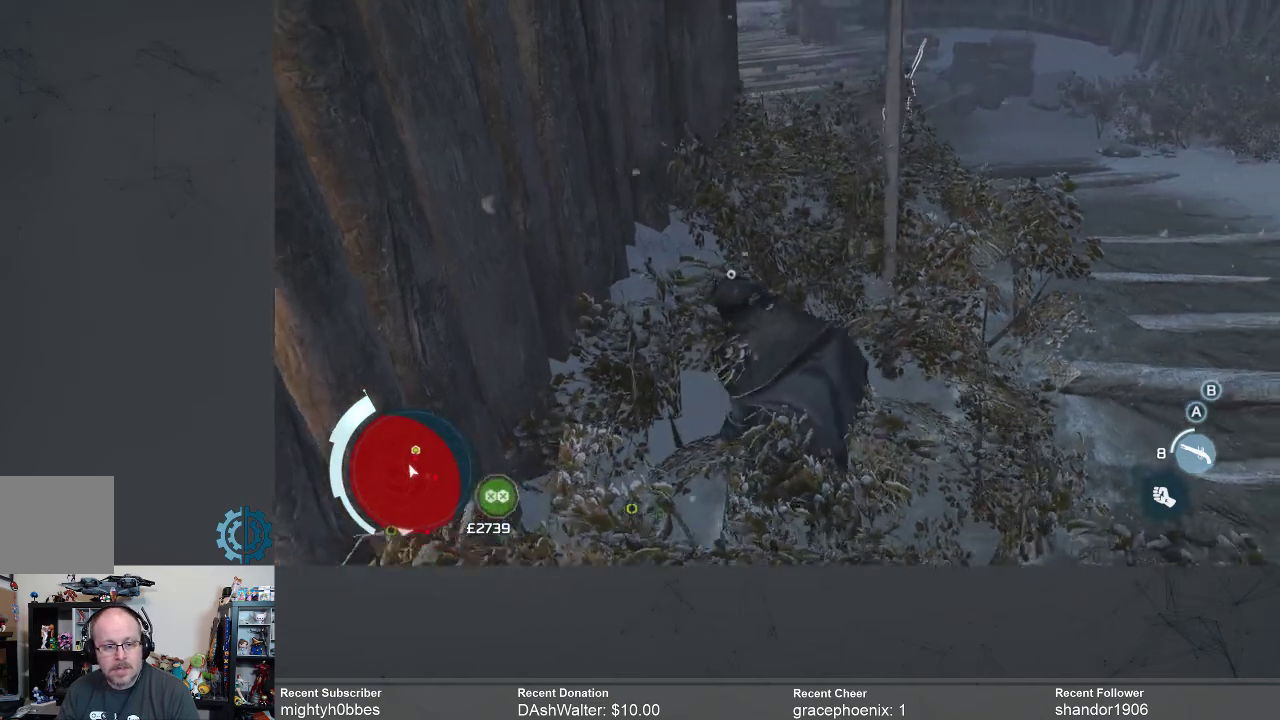
{"buttons": [], "left_stick": "up", "right_stick": "center", "events": [[333, "left_stick", "up"]]}
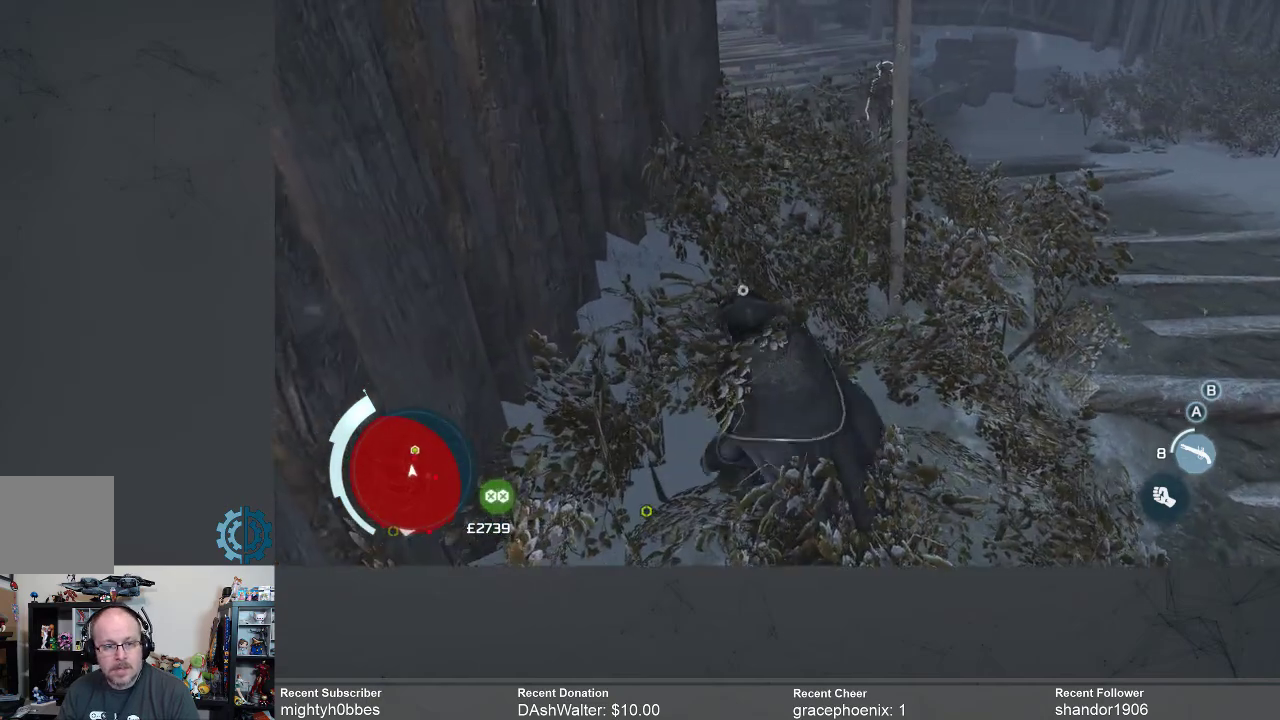
{"buttons": [], "left_stick": "center", "right_stick": "center", "events": [[100, "left_stick", "center"]]}
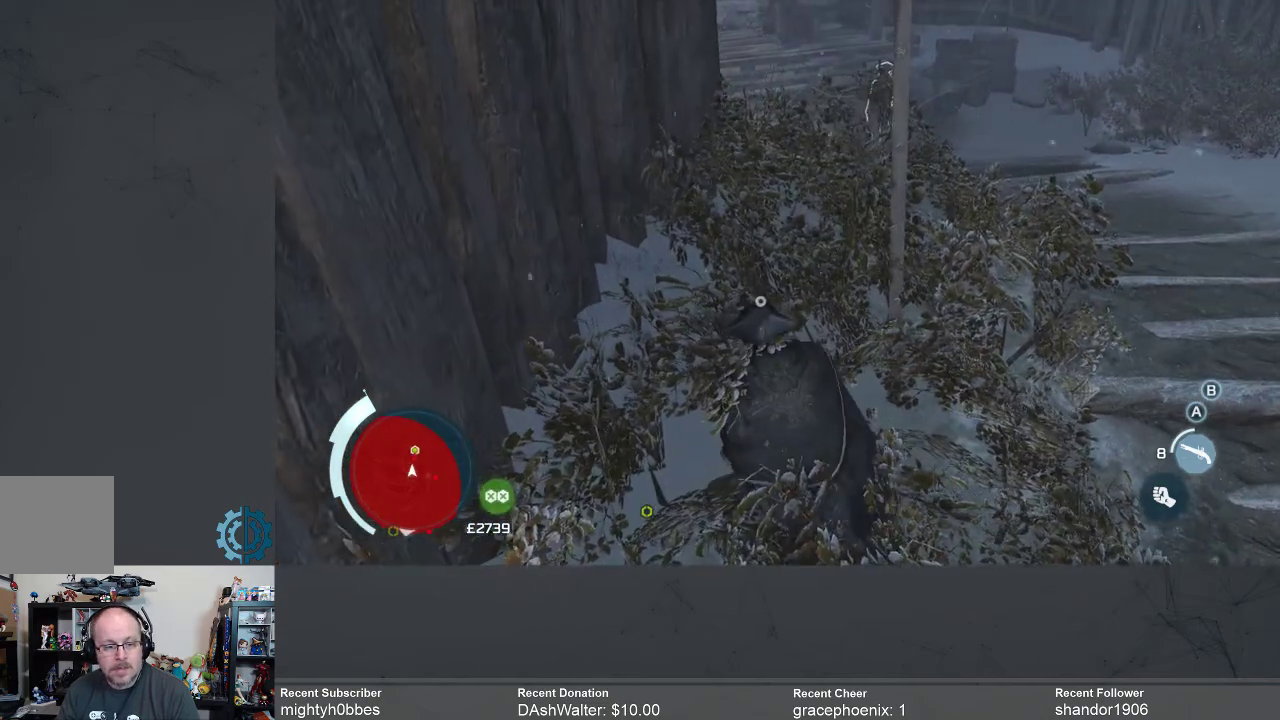
{"buttons": [], "left_stick": "up", "right_stick": "center", "events": [[367, "left_stick", "up"]]}
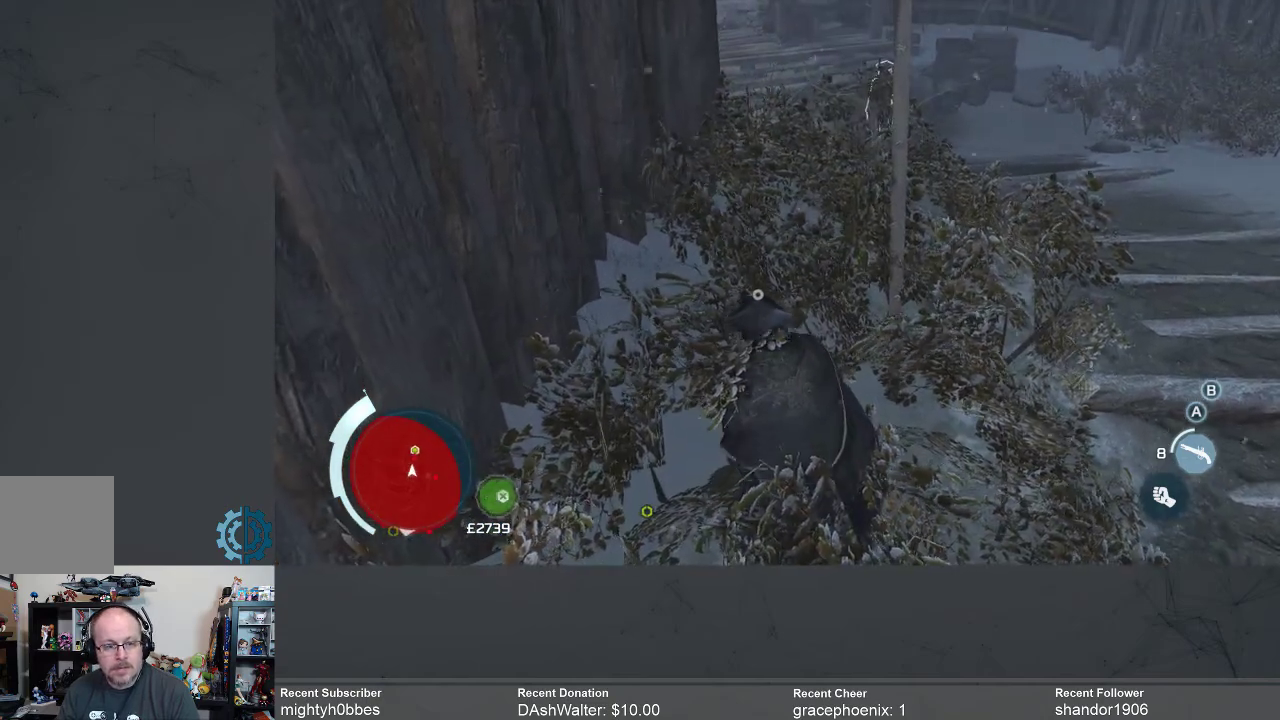
{"buttons": [], "left_stick": "up", "right_stick": "center", "events": []}
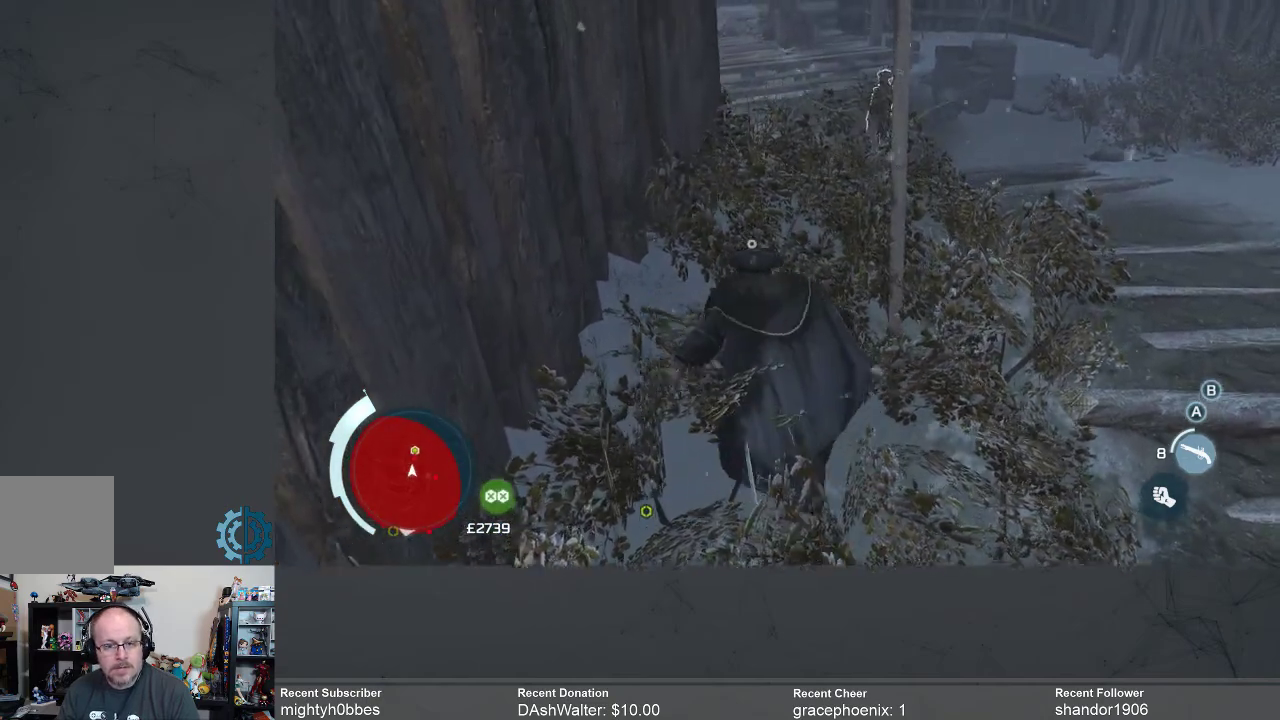
{"buttons": [], "left_stick": "up", "right_stick": "center", "events": []}
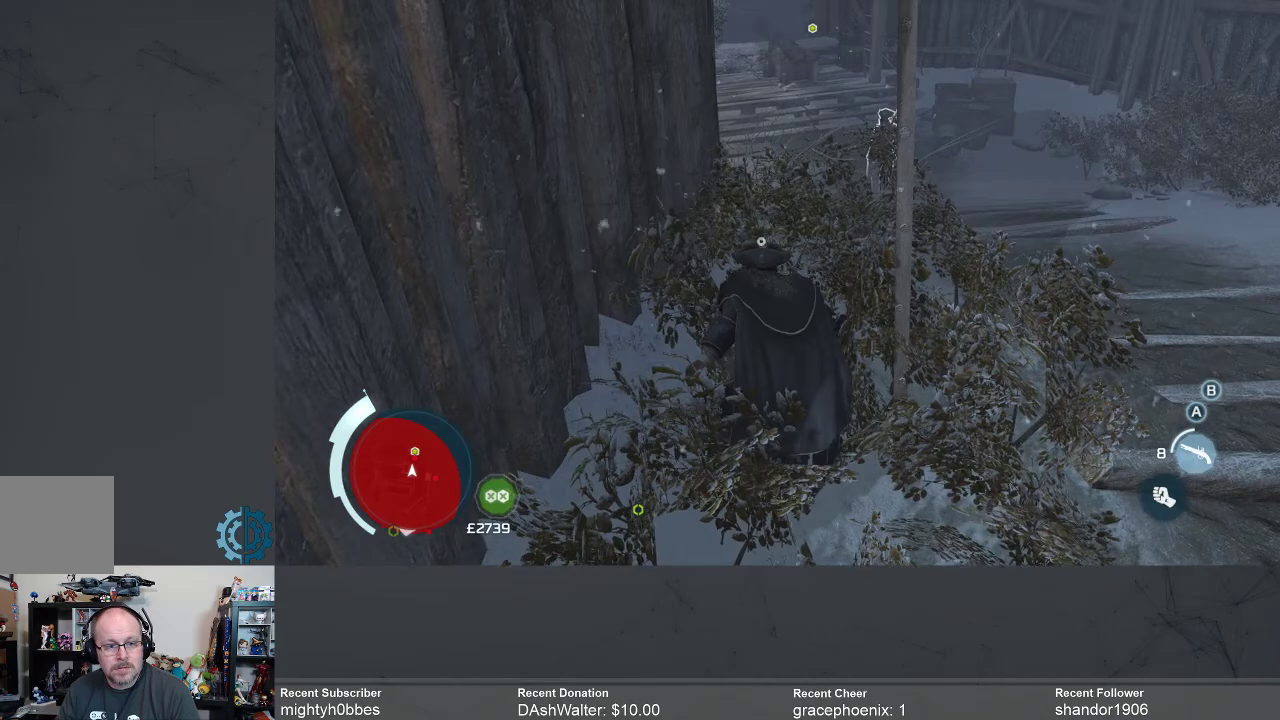
{"buttons": [], "left_stick": "up", "right_stick": "center", "events": [[333, "right_stick", "down"], [467, "right_stick", "center"]]}
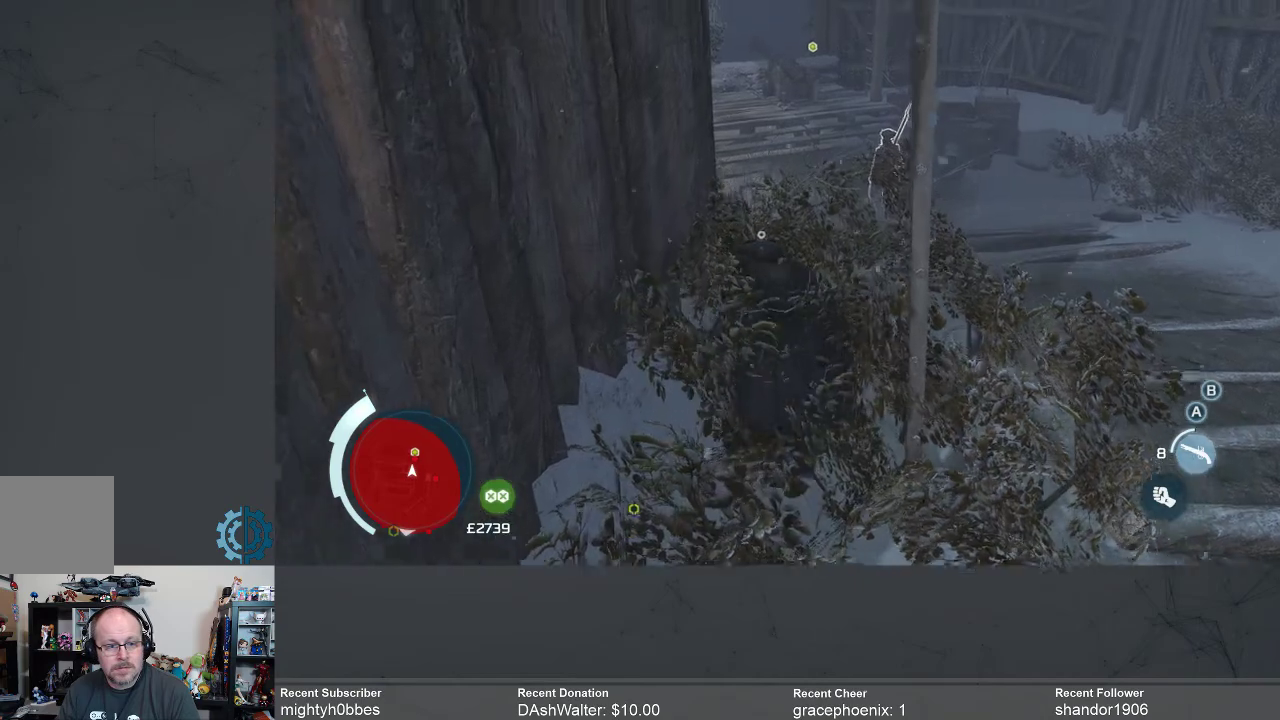
{"buttons": [], "left_stick": "up", "right_stick": "center", "events": [[133, "right_stick", "down"], [367, "right_stick", "center"]]}
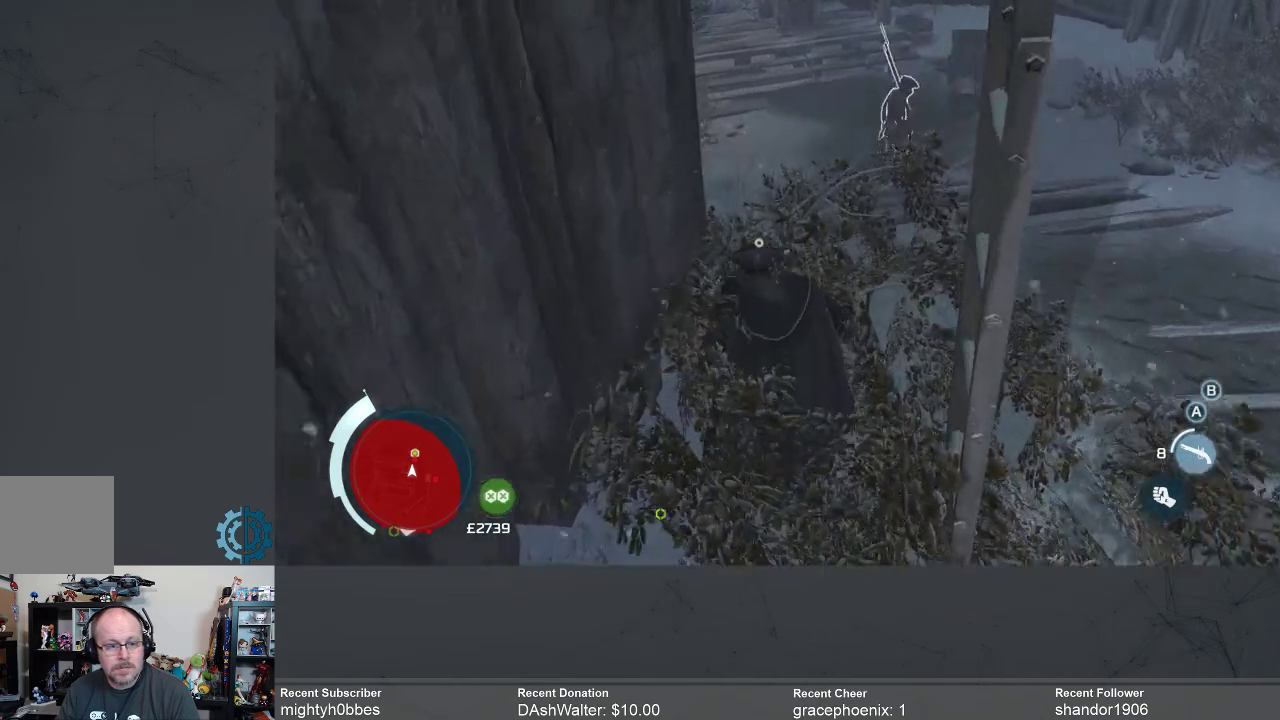
{"buttons": [], "left_stick": "center", "right_stick": "center", "events": [[233, "right_stick", "down-right"], [267, "left_stick", "center"], [400, "right_stick", "center"]]}
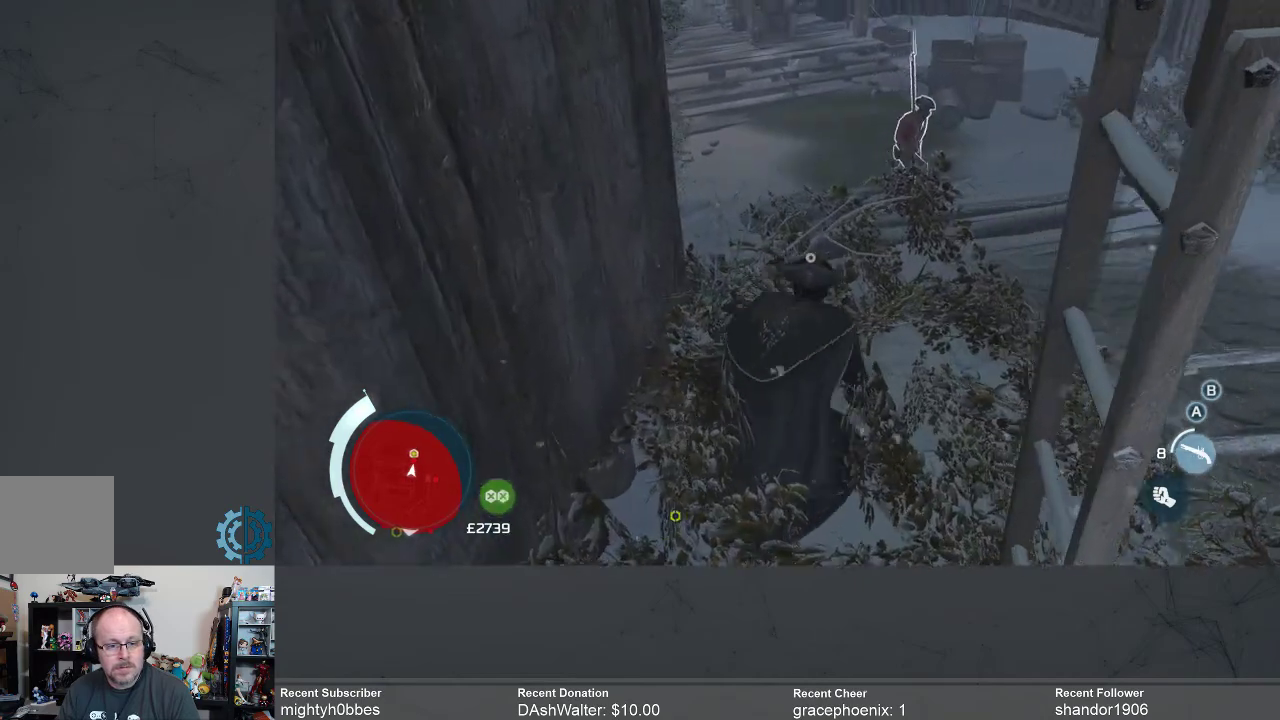
{"buttons": [], "left_stick": "center", "right_stick": "center", "events": []}
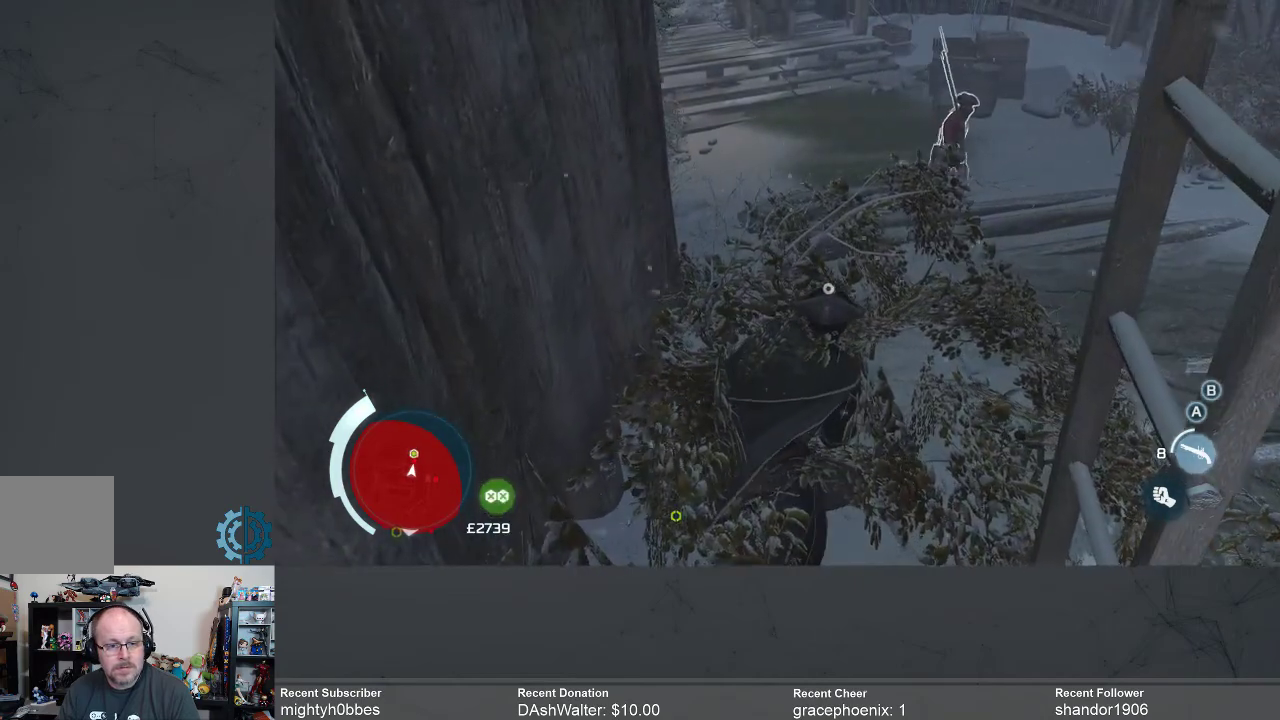
{"buttons": [], "left_stick": "center", "right_stick": "center", "events": []}
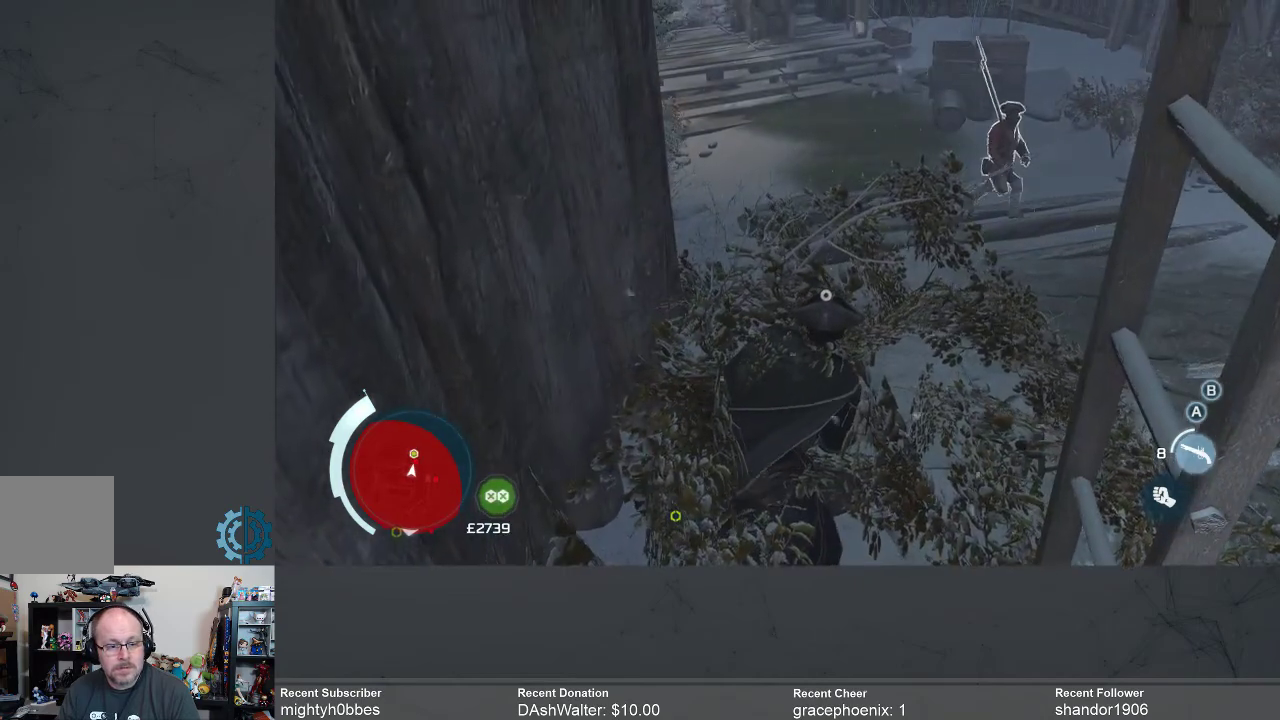
{"buttons": [], "left_stick": "center", "right_stick": "right", "events": [[200, "right_stick", "up"], [400, "right_stick", "right"]]}
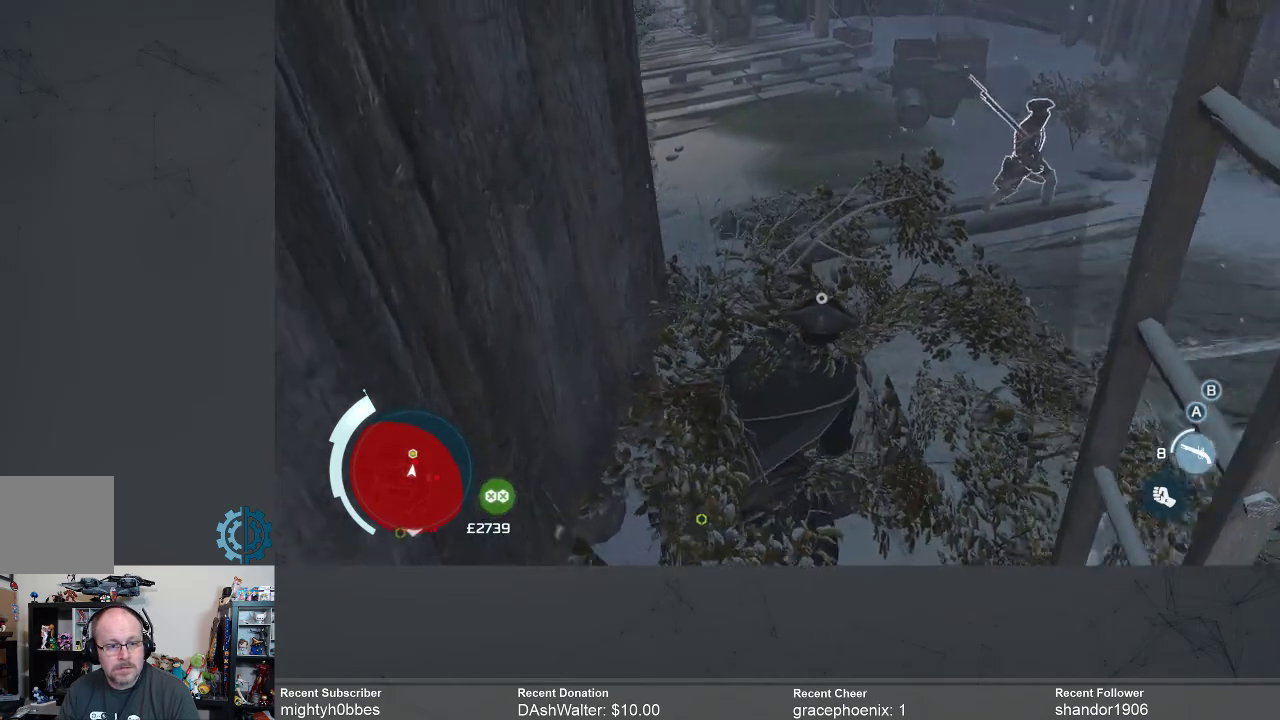
{"buttons": [], "left_stick": "center", "right_stick": "center", "events": [[133, "right_stick", "center"]]}
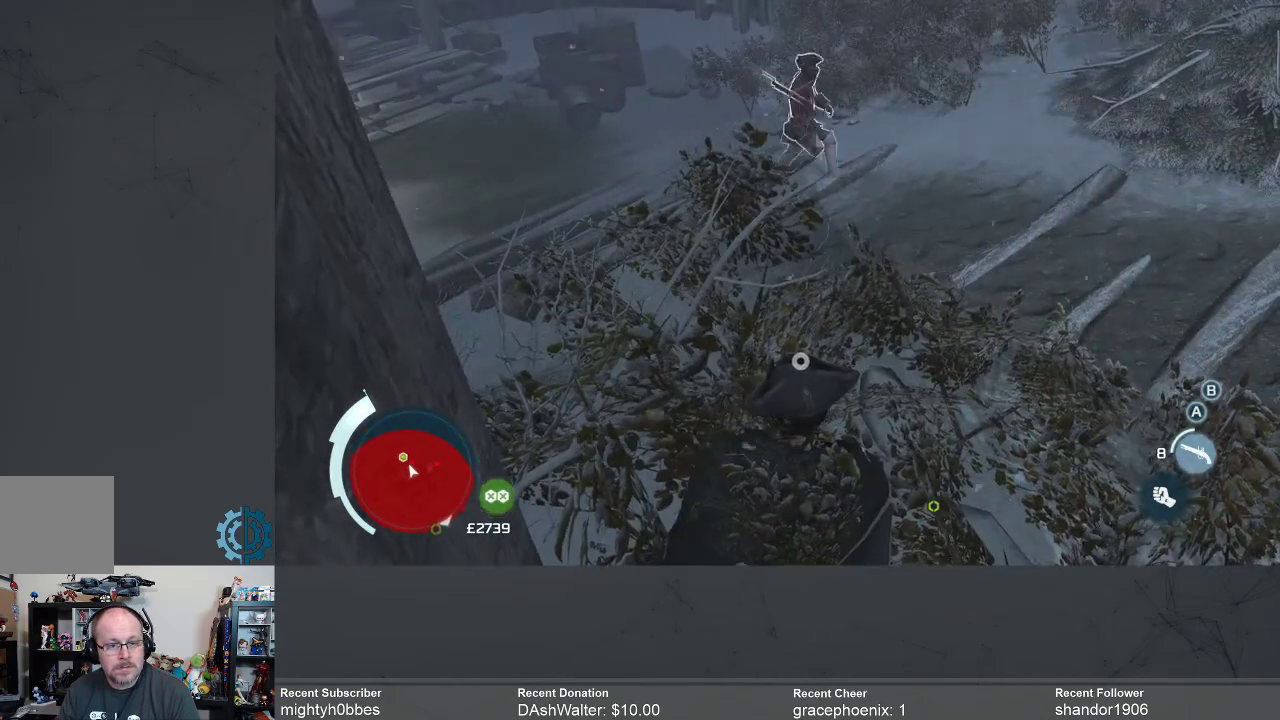
{"buttons": [], "left_stick": "center", "right_stick": "center", "events": [[267, "right_stick", "up-right"], [500, "right_stick", "center"]]}
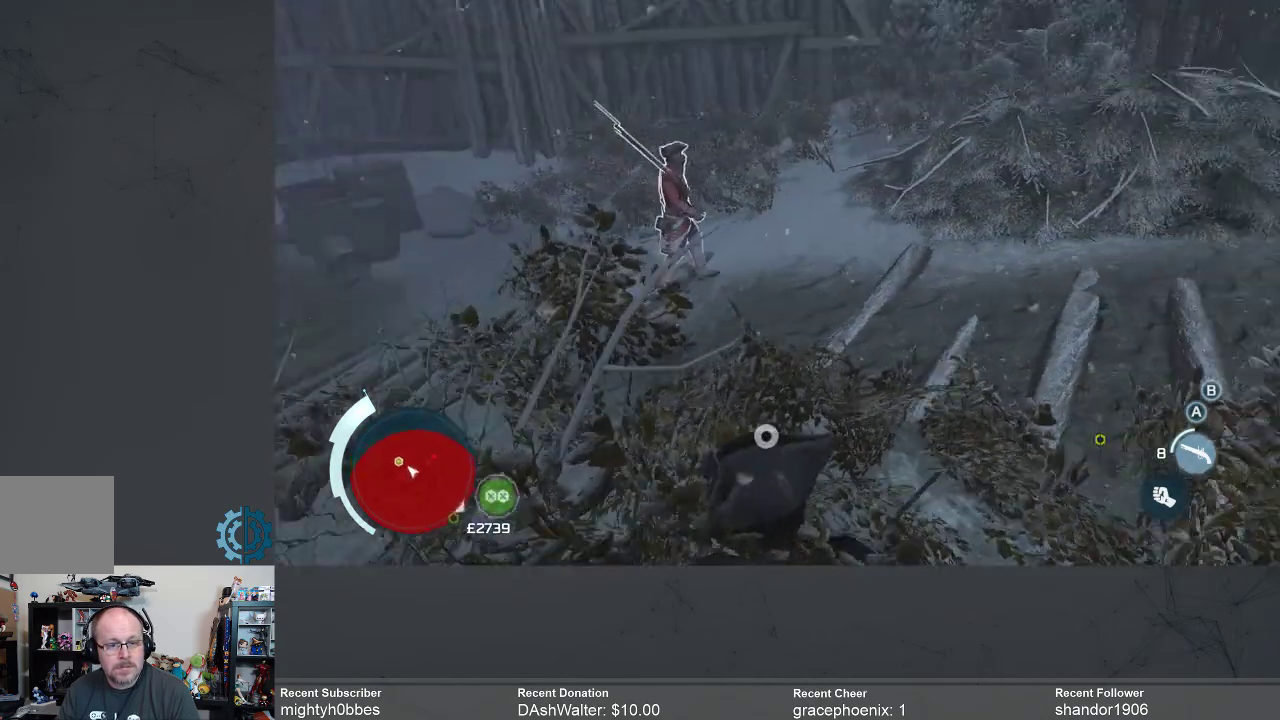
{"buttons": [], "left_stick": "center", "right_stick": "center", "events": []}
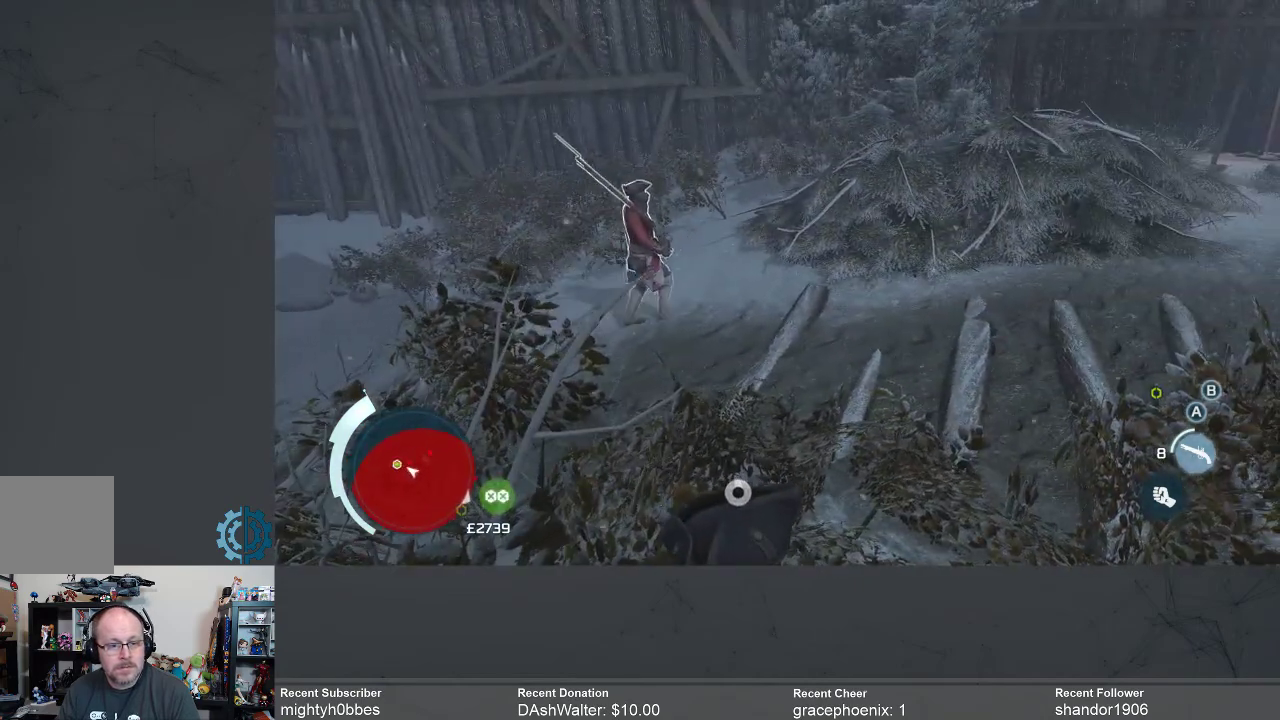
{"buttons": [], "left_stick": "center", "right_stick": "center", "events": []}
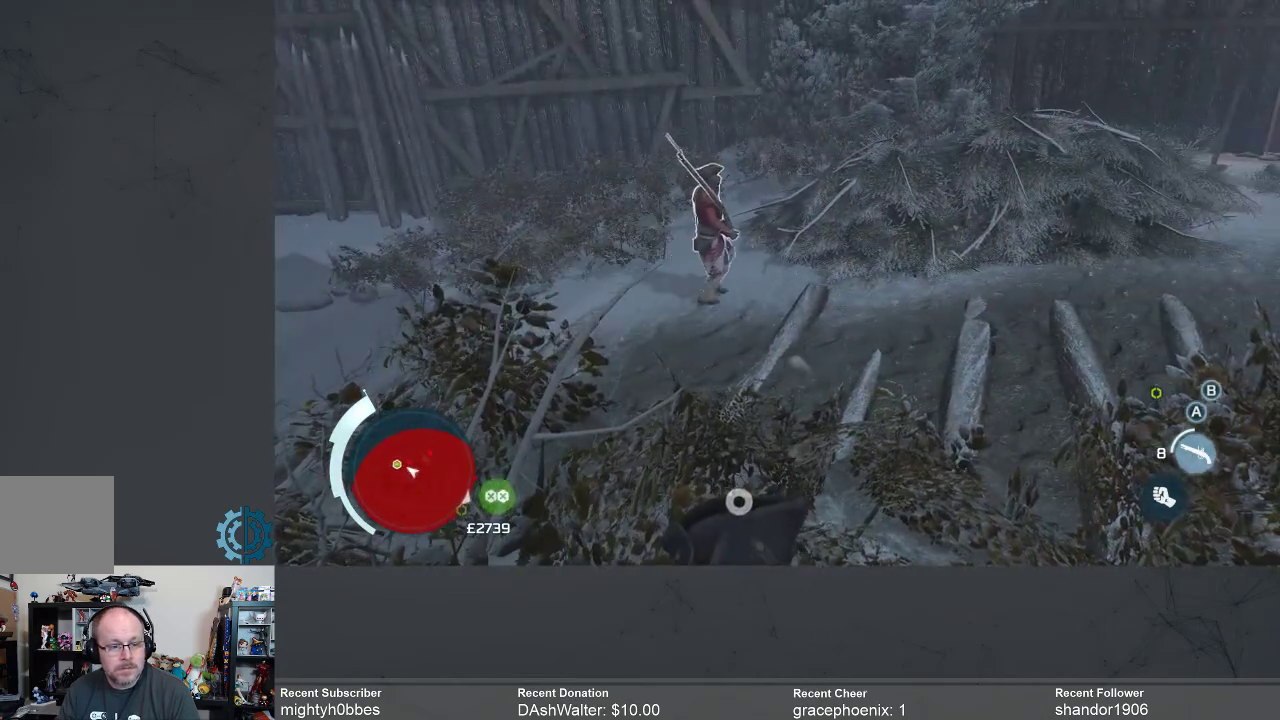
{"buttons": [], "left_stick": "center", "right_stick": "center", "events": []}
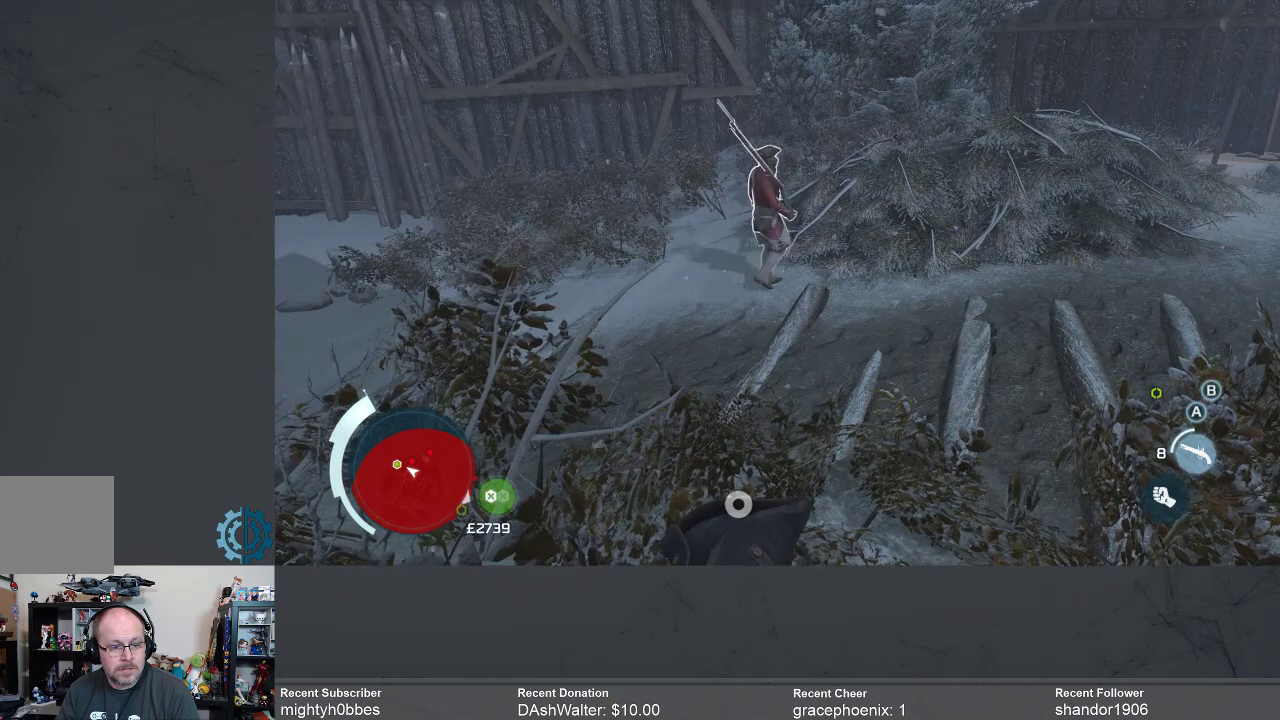
{"buttons": [], "left_stick": "center", "right_stick": "center", "events": []}
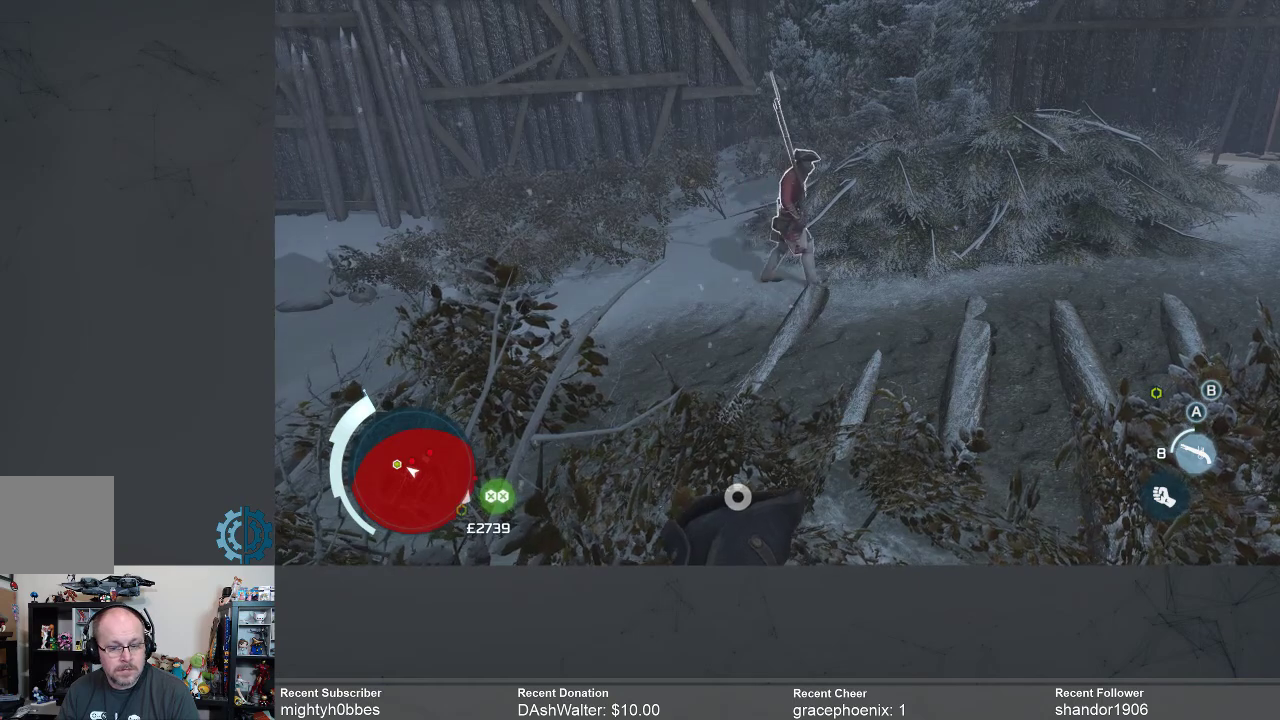
{"buttons": [], "left_stick": "center", "right_stick": "center", "events": []}
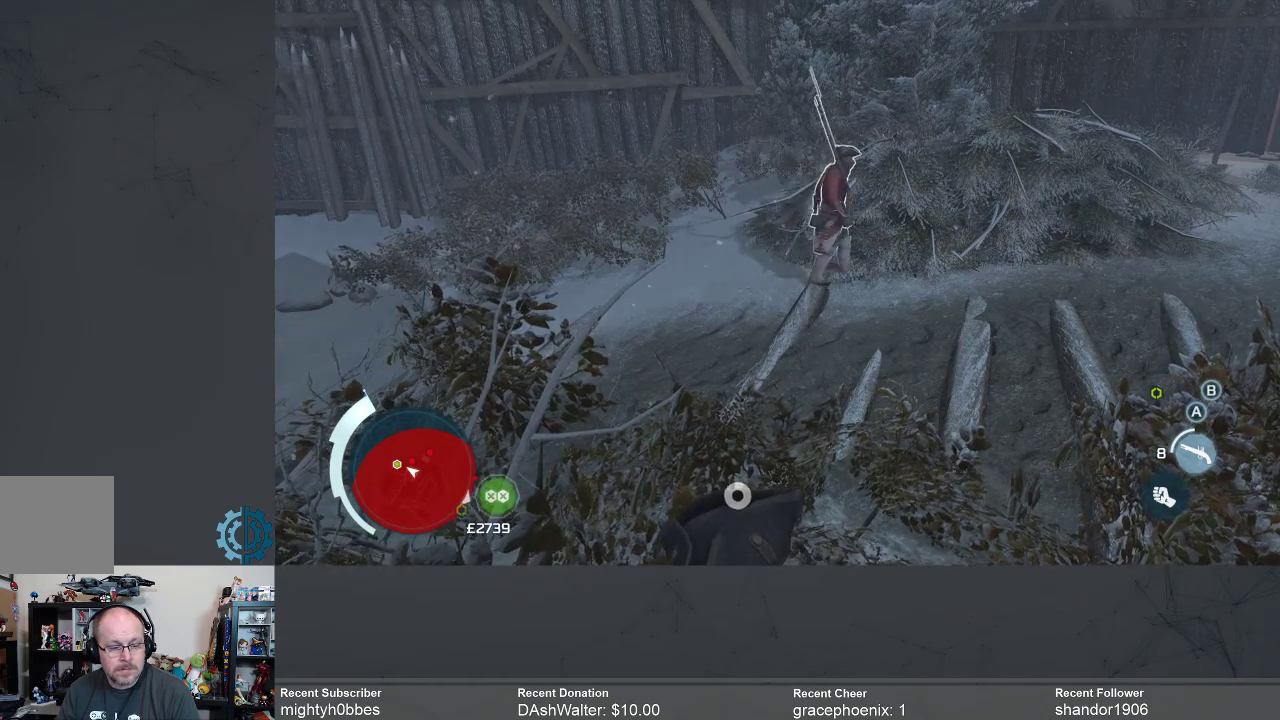
{"buttons": [], "left_stick": "center", "right_stick": "center", "events": [[133, "B", "down"], [200, "B", "up"]]}
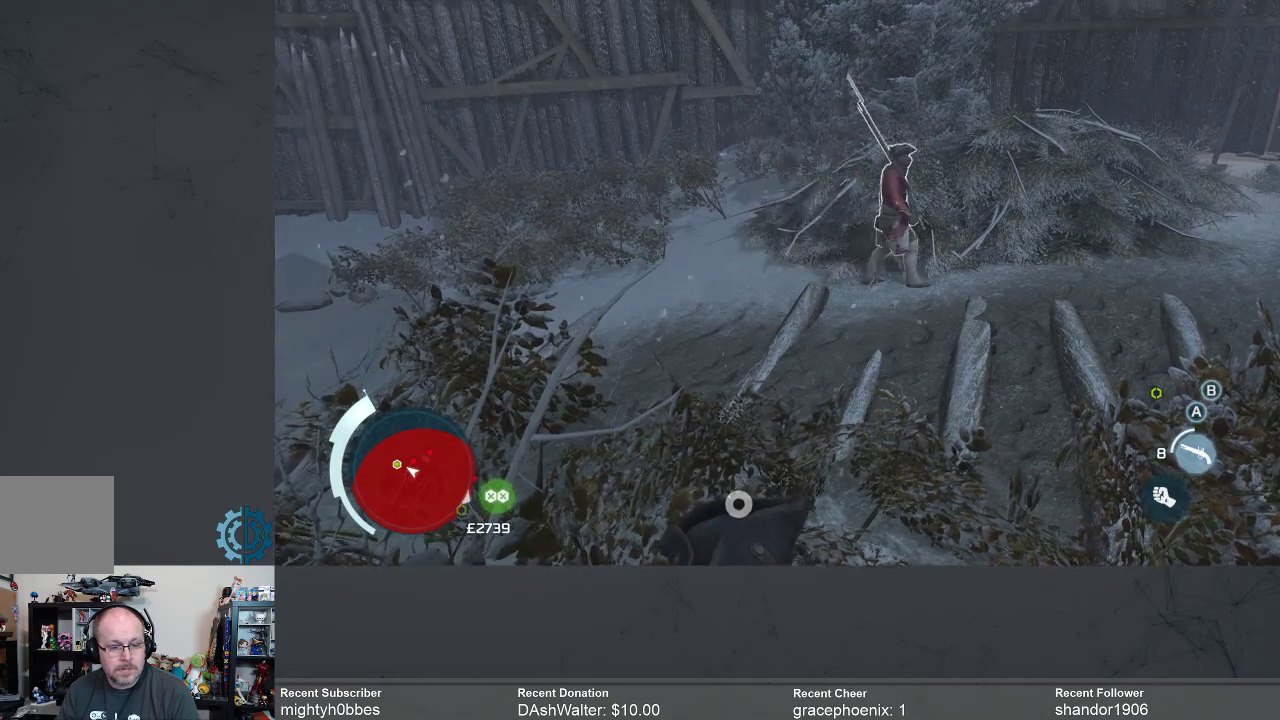
{"buttons": [], "left_stick": "center", "right_stick": "center", "events": []}
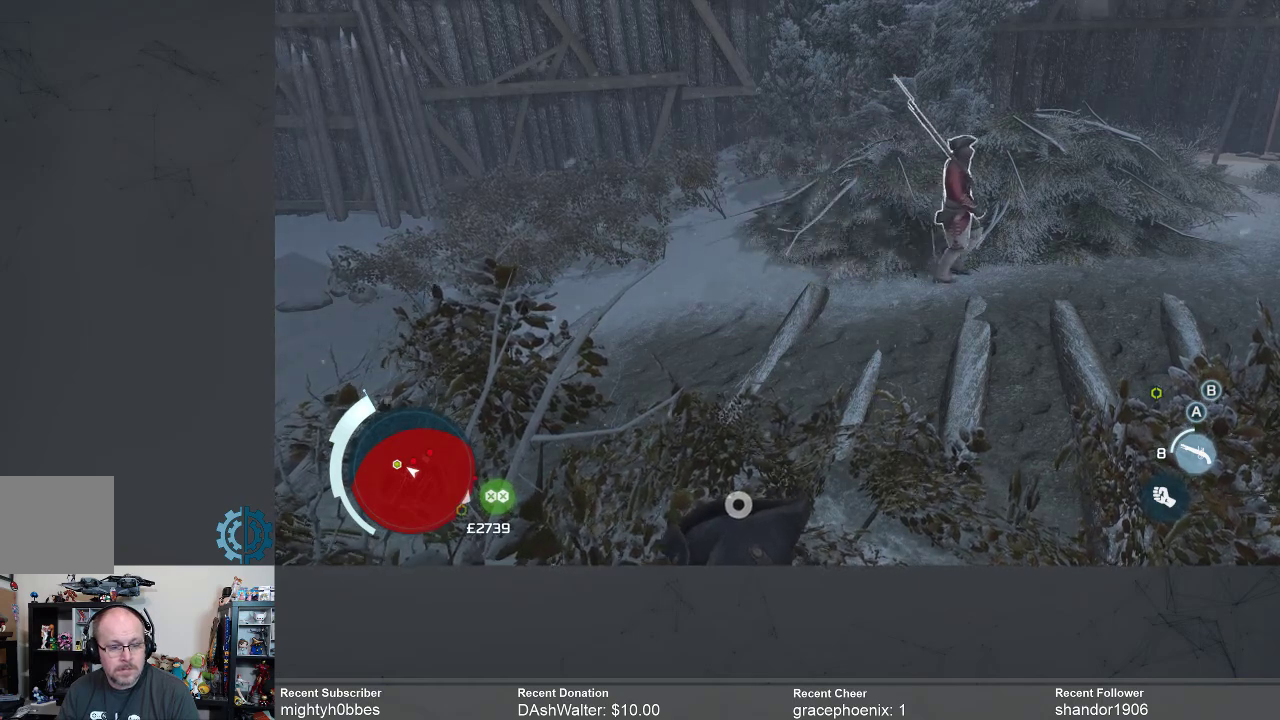
{"buttons": [], "left_stick": "center", "right_stick": "center", "events": [[33, "right_stick", "right"], [167, "right_stick", "center"]]}
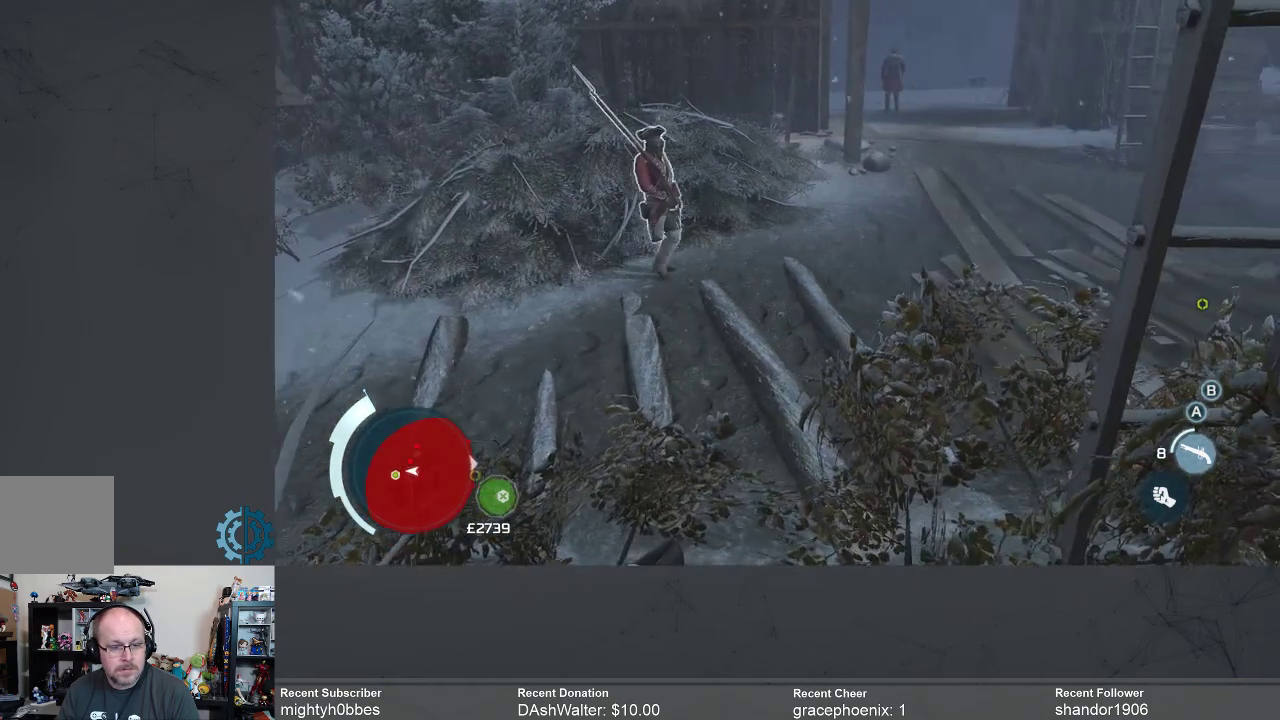
{"buttons": [], "left_stick": "center", "right_stick": "center", "events": []}
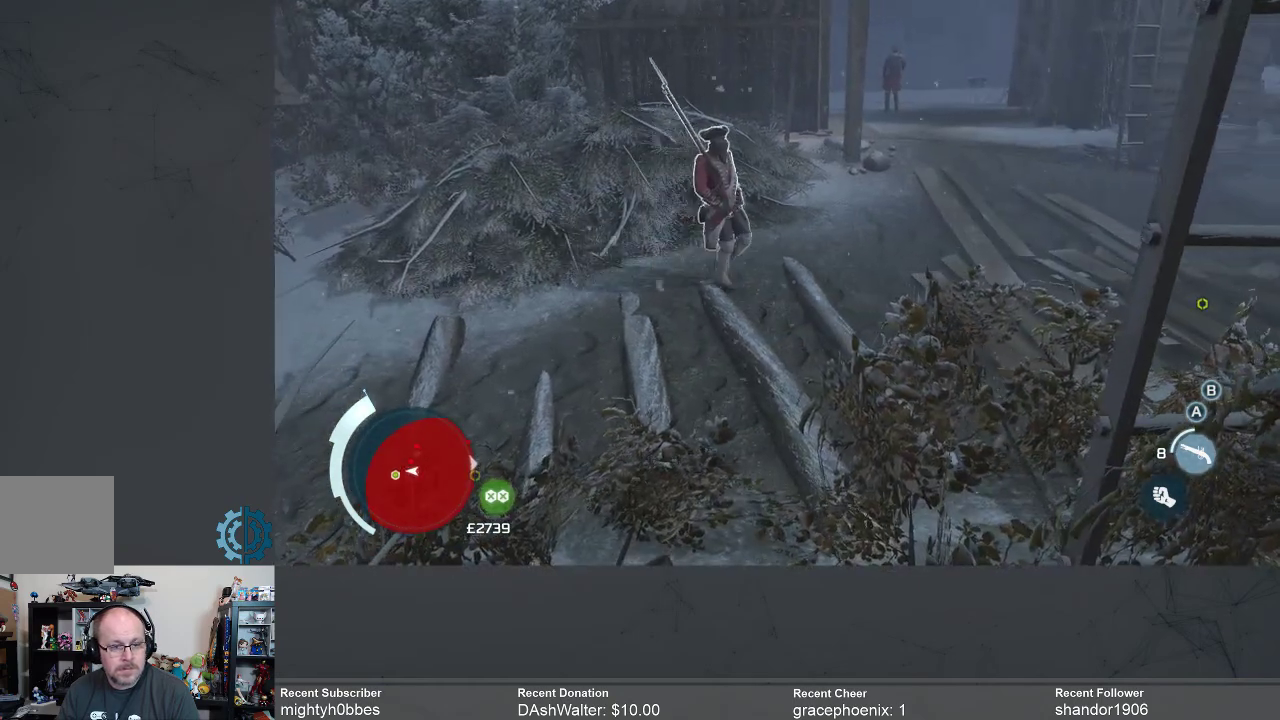
{"buttons": [], "left_stick": "center", "right_stick": "down", "events": [[467, "right_stick", "down"]]}
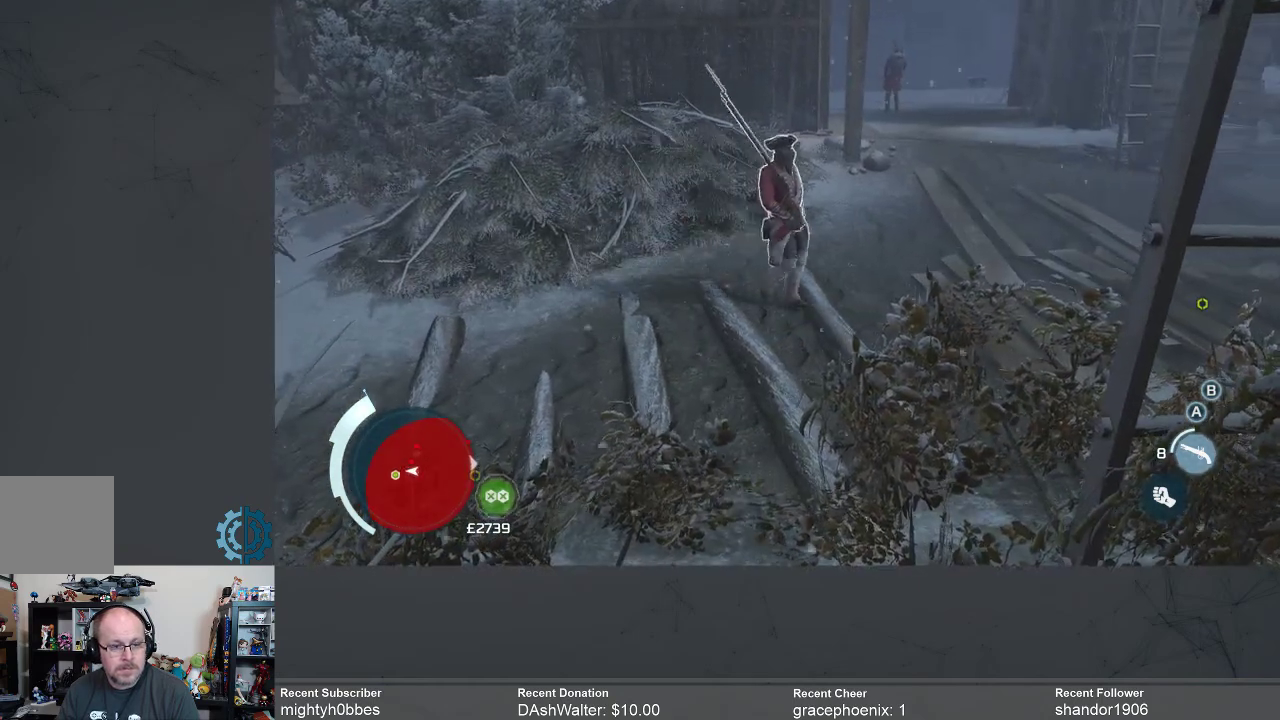
{"buttons": [], "left_stick": "center", "right_stick": "right", "events": [[133, "right_stick", "down-right"], [367, "right_stick", "center"], [467, "right_stick", "right"]]}
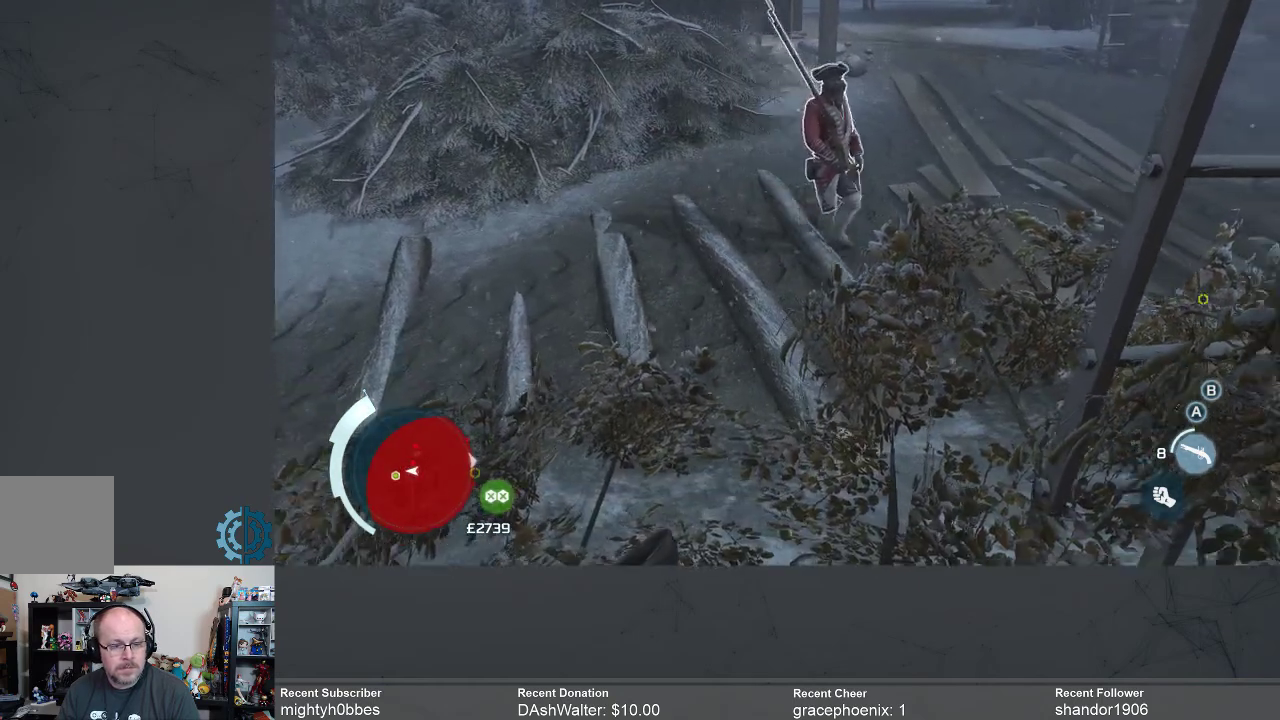
{"buttons": [], "left_stick": "center", "right_stick": "center", "events": [[133, "right_stick", "center"]]}